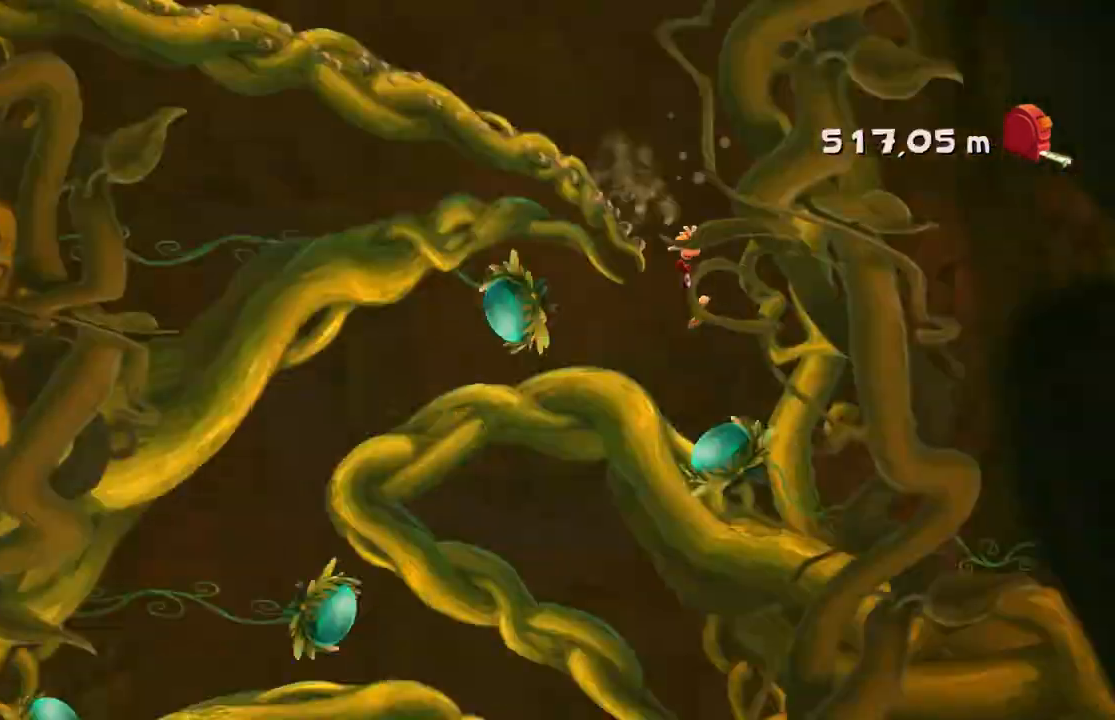
Gameplay with a controller (Xbox layout); each line is a JSON object with the inputs held at the frame after it. "events" lists button and stick changes between this image and that frame as [ms after this image, input, new state], when the widget could be followed in between. Not read: L3 R3 right_stick.
{"buttons": [], "left_stick": "center", "events": []}
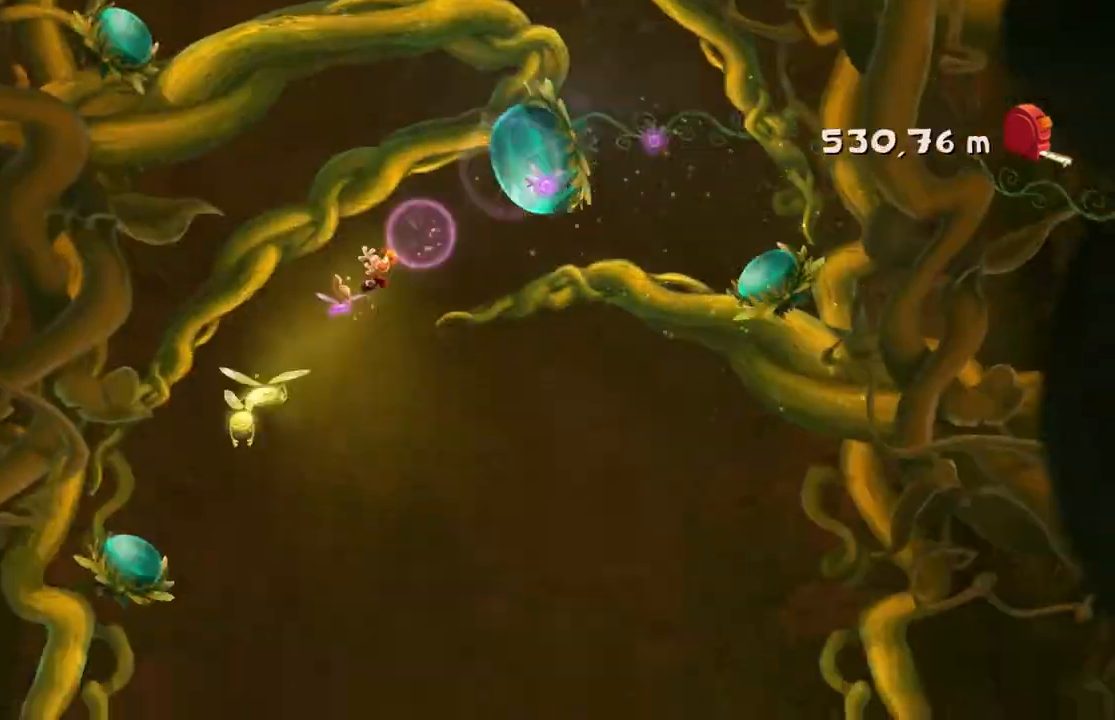
{"buttons": [], "left_stick": "center"}
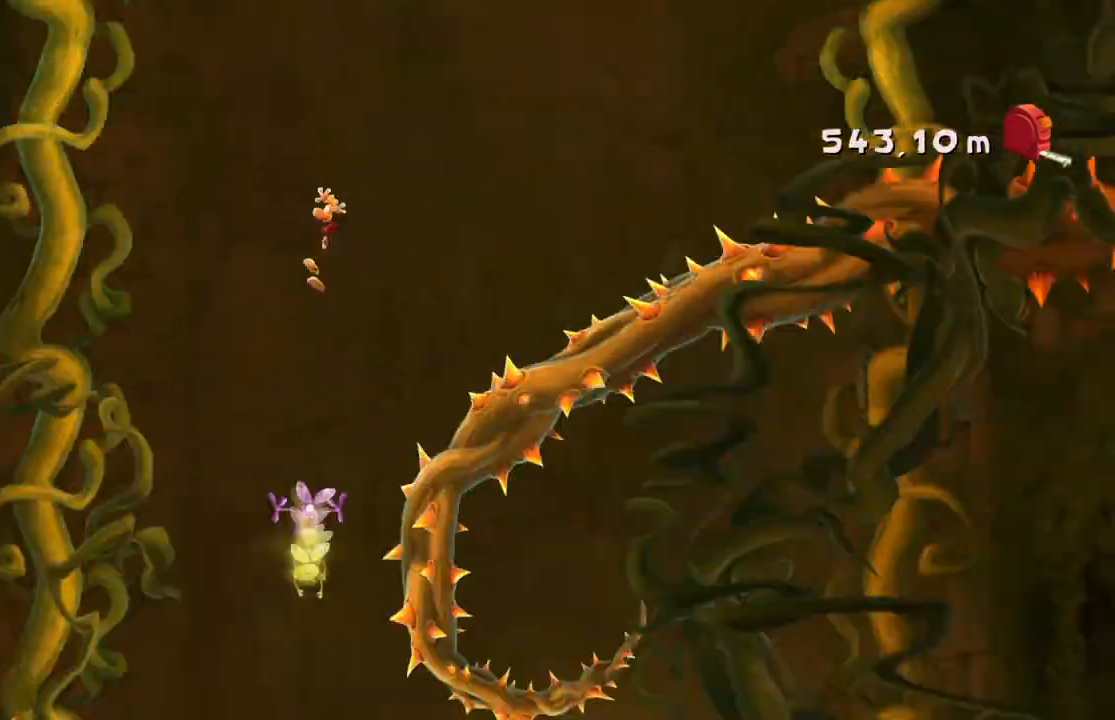
{"buttons": [], "left_stick": "right", "events": [[100, "A", "down"], [100, "left_stick", "right"], [167, "A", "up"]]}
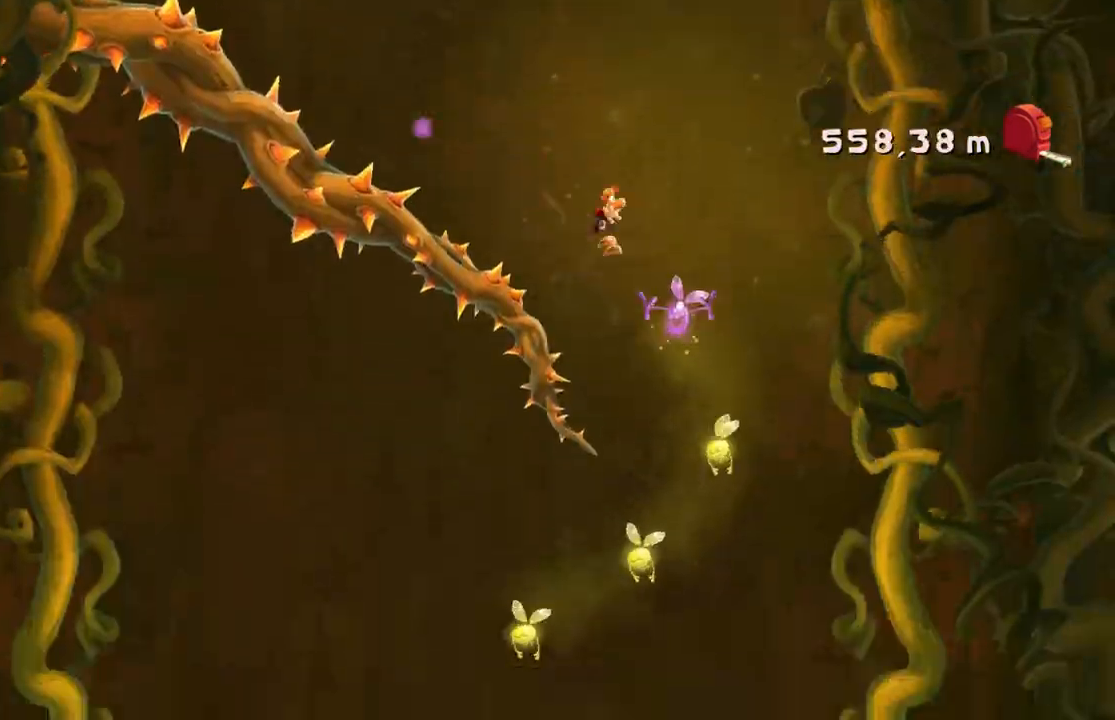
{"buttons": [], "left_stick": "center", "events": [[133, "left_stick", "left"], [367, "A", "down"], [400, "left_stick", "center"], [434, "A", "up"]]}
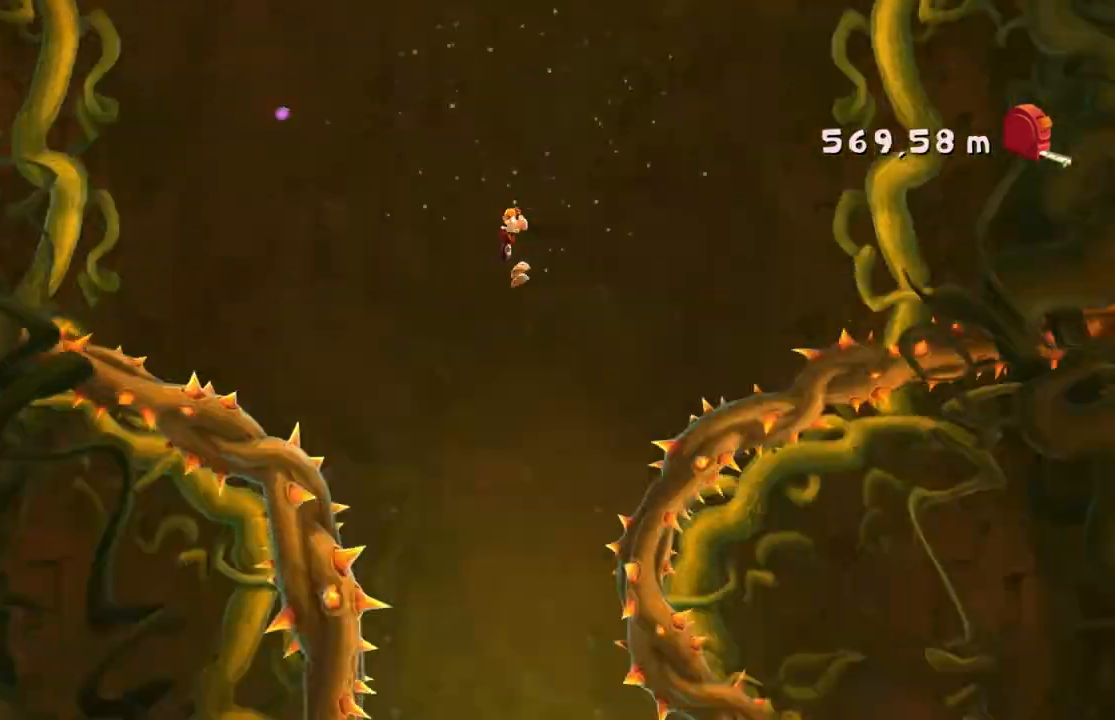
{"buttons": [], "left_stick": "center"}
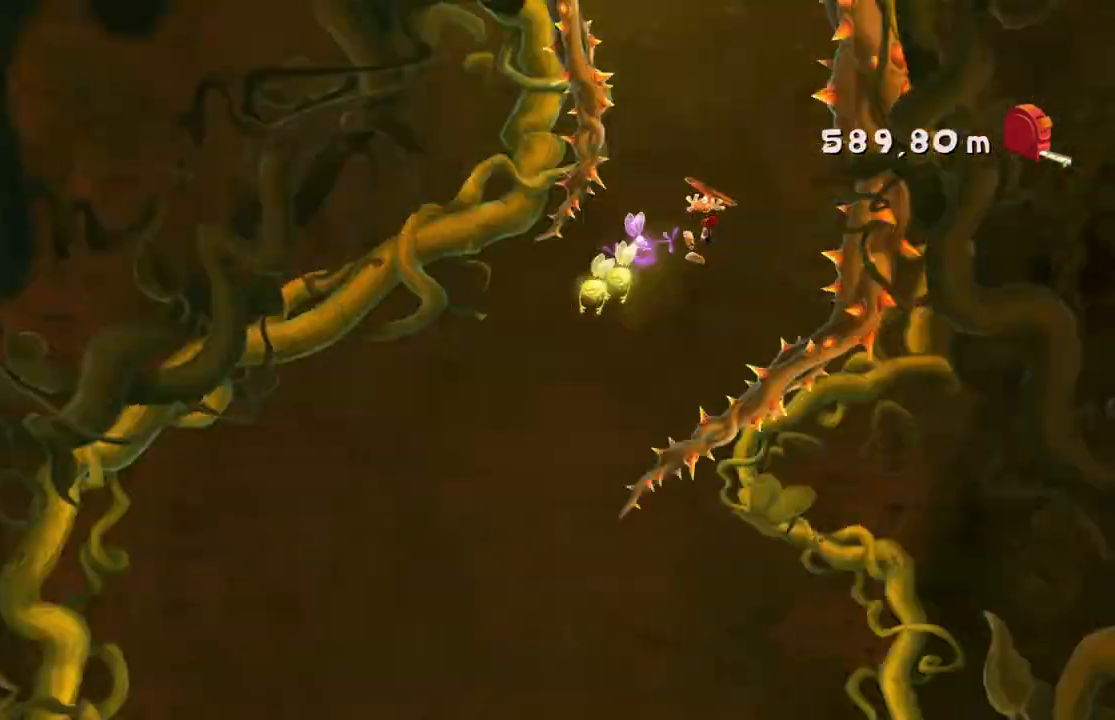
{"buttons": [], "left_stick": "right", "events": [[33, "A", "down"], [33, "left_stick", "left"], [100, "A", "up"], [200, "left_stick", "center"], [233, "A", "down"], [300, "left_stick", "right"], [367, "A", "up"], [400, "SELECT", "down"], [434, "SELECT", "up"], [434, "left_stick", "center"], [500, "left_stick", "right"]]}